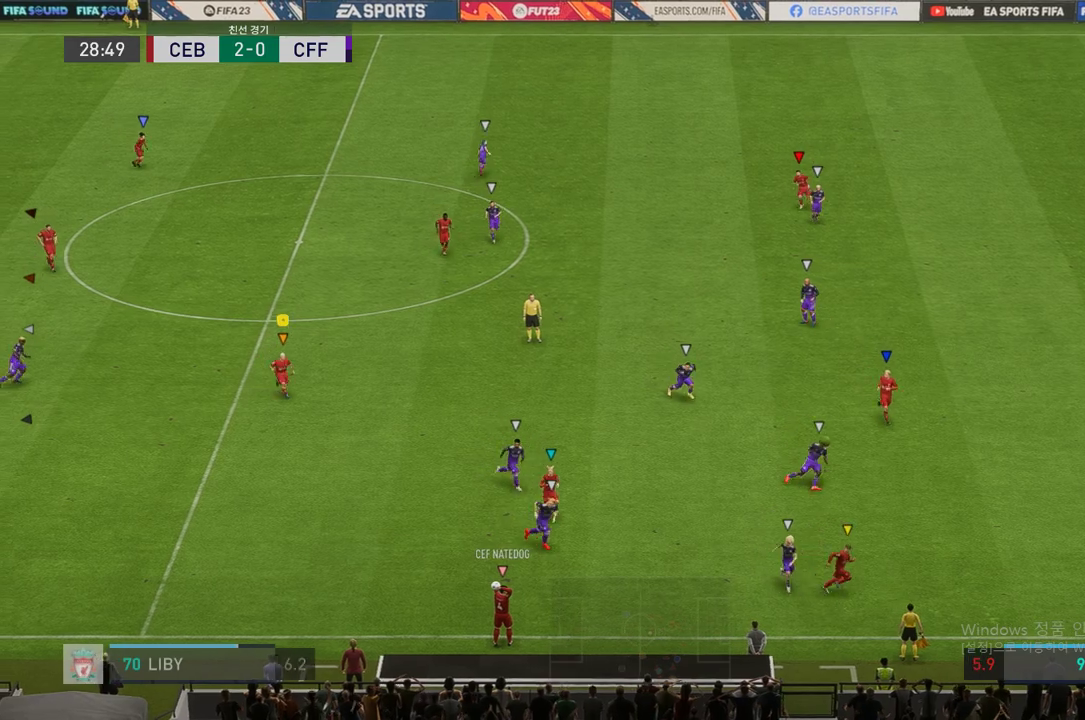
Gameplay with a controller (Xbox layout); each line is a JSON object with the inputs held at the frame after it. "events" lists button and stick changes between this image and that frame as [ms after this image, input, new state], when the widget could be followed in between. Not read: L3.
{"buttons": ["R2"], "left_stick": "down", "right_stick": "center", "events": [[50, "left_stick", "down"], [420, "R2", "down"]]}
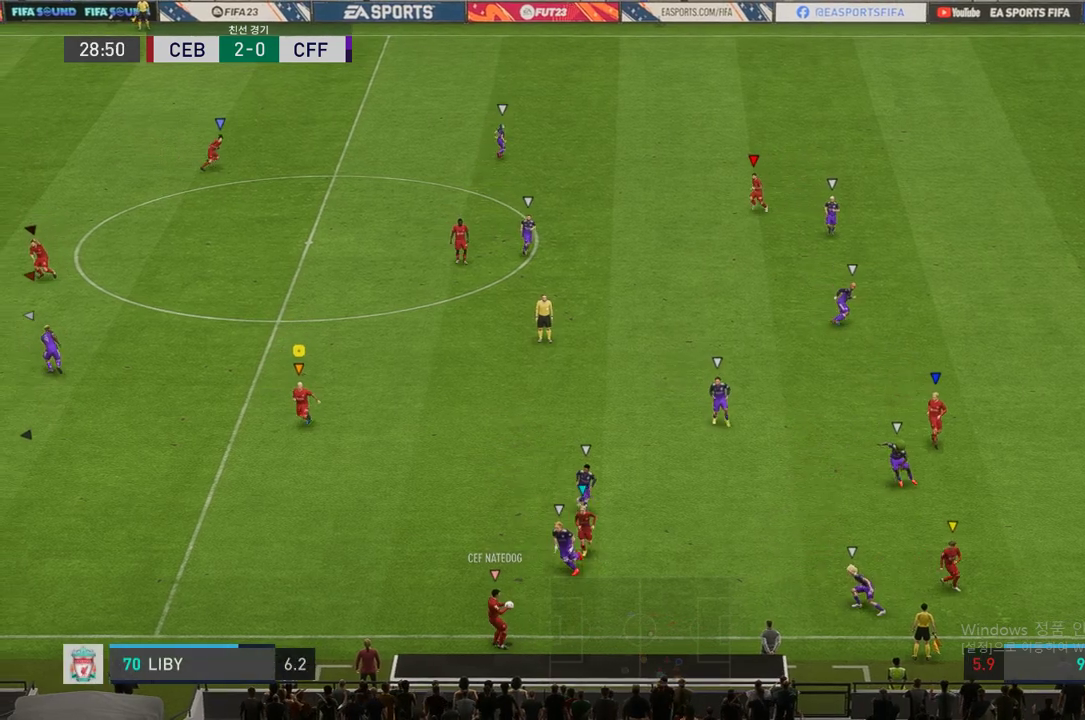
{"buttons": ["R2"], "left_stick": "down-left", "right_stick": "center", "events": [[303, "left_stick", "down-left"]]}
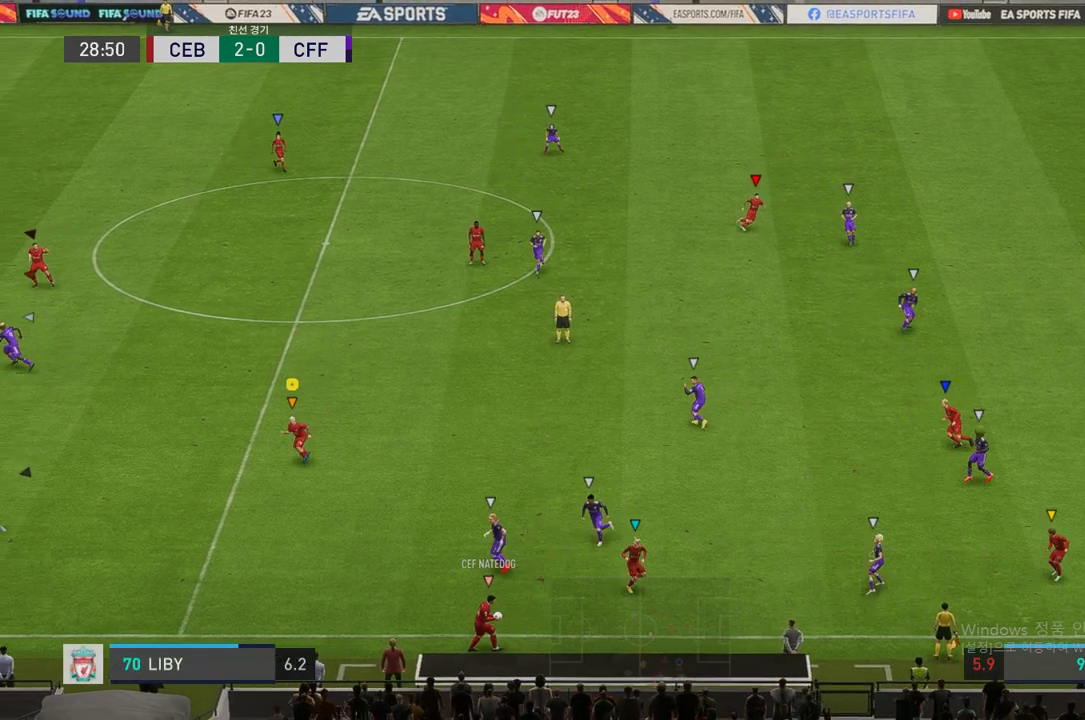
{"buttons": ["L2", "R2"], "left_stick": "center", "right_stick": "center", "events": [[17, "left_stick", "up-left"], [185, "L2", "down"], [269, "left_stick", "center"], [336, "left_stick", "right"], [470, "left_stick", "center"]]}
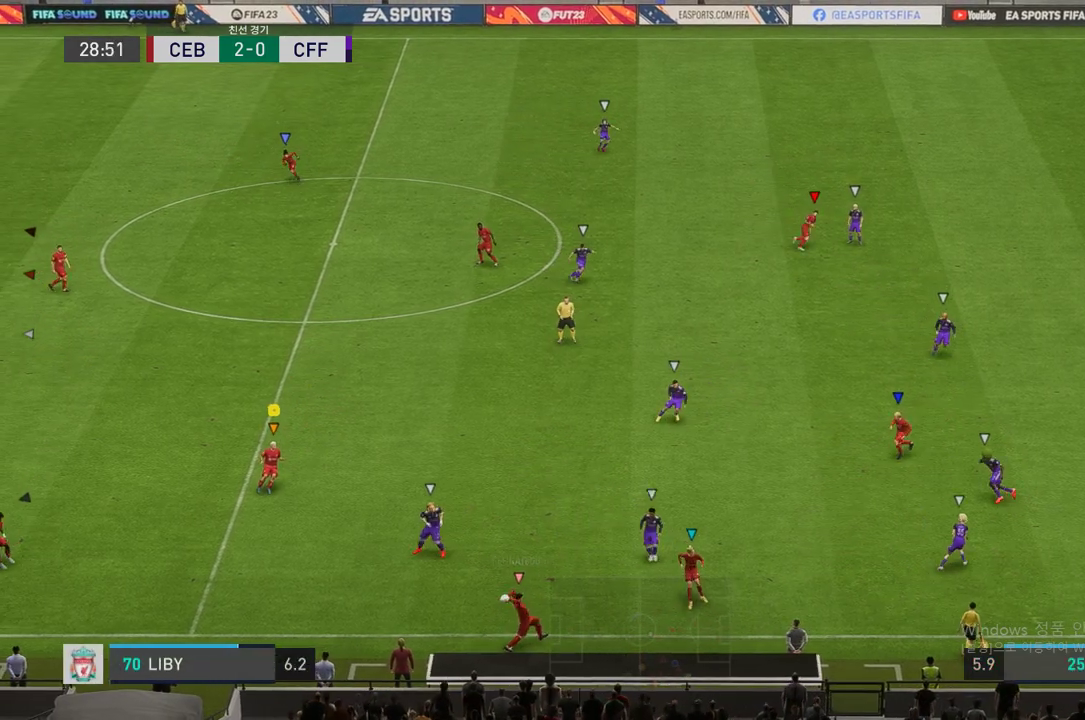
{"buttons": ["L2", "R2"], "left_stick": "up-right", "right_stick": "center", "events": [[34, "left_stick", "up-left"], [168, "left_stick", "up-right"]]}
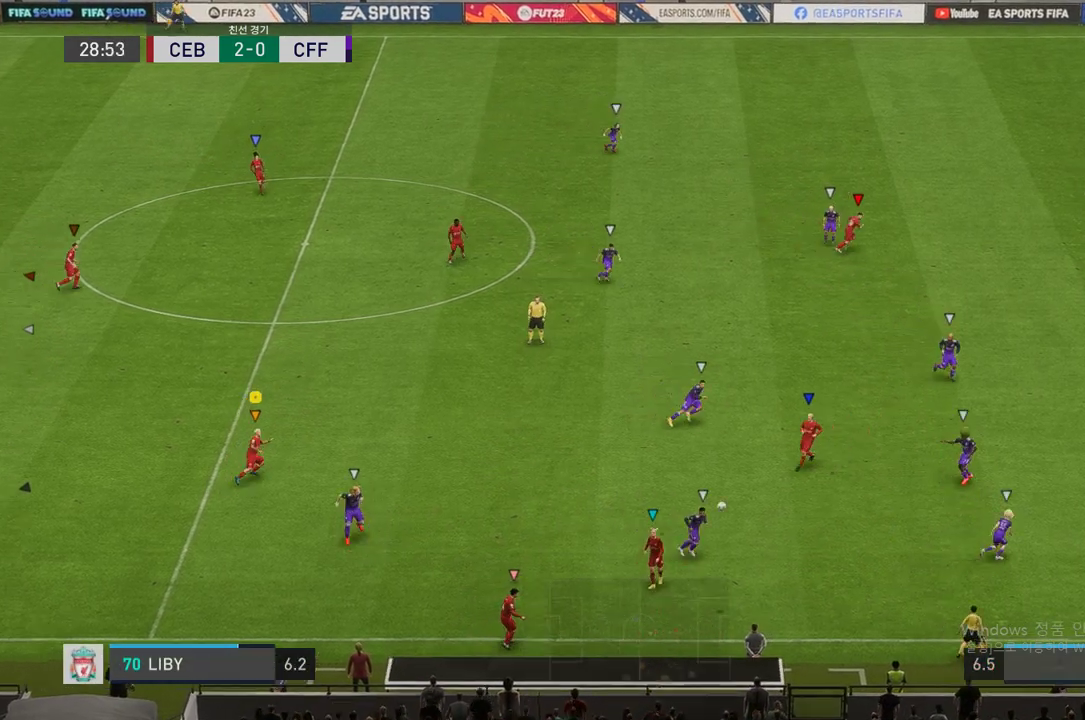
{"buttons": ["R2"], "left_stick": "up-right", "right_stick": "center", "events": [[369, "L2", "up"]]}
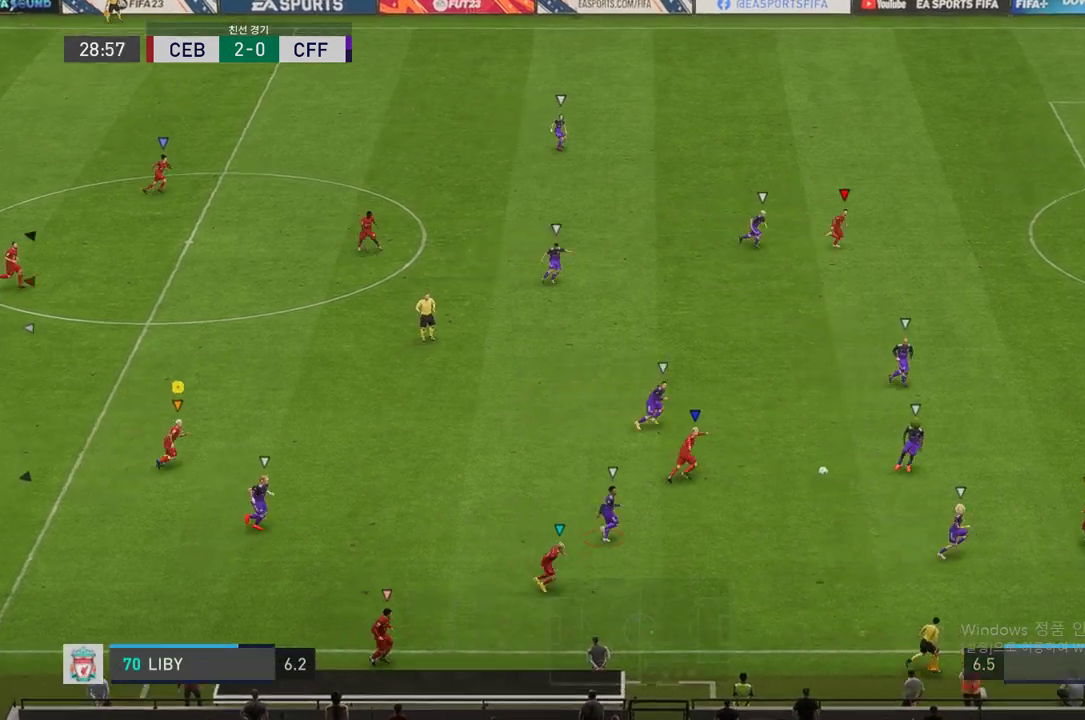
{"buttons": ["R2"], "left_stick": "up-right", "right_stick": "center", "events": []}
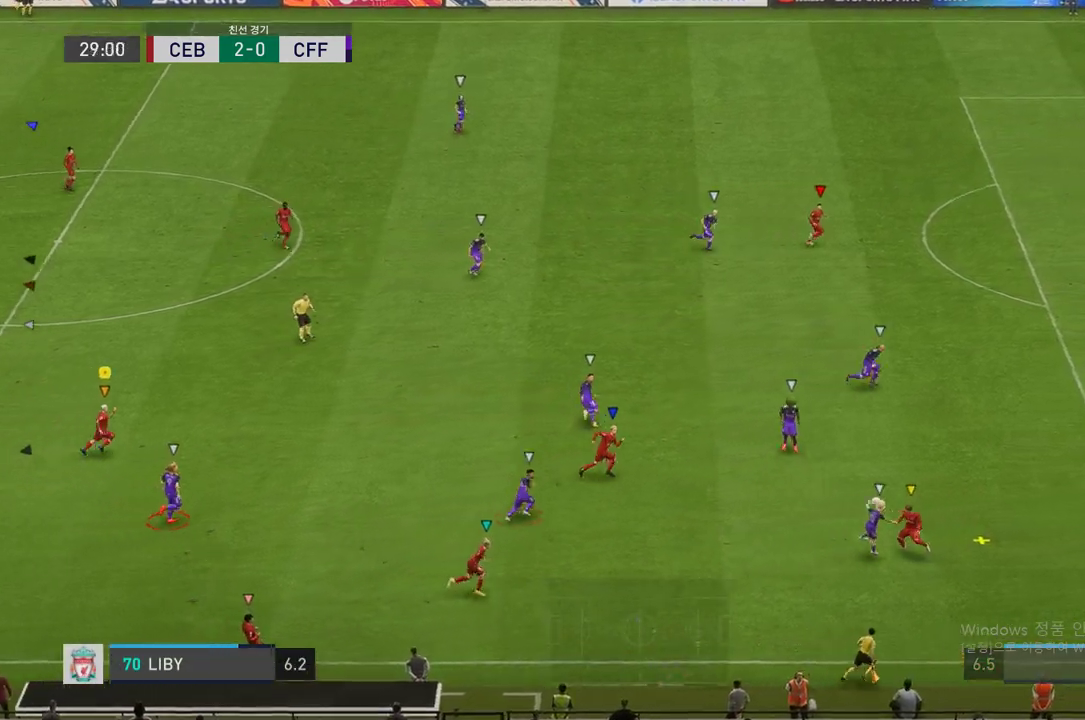
{"buttons": ["L2", "R2"], "left_stick": "up-right", "right_stick": "center", "events": [[185, "L2", "down"], [285, "left_stick", "right"], [504, "left_stick", "up-right"]]}
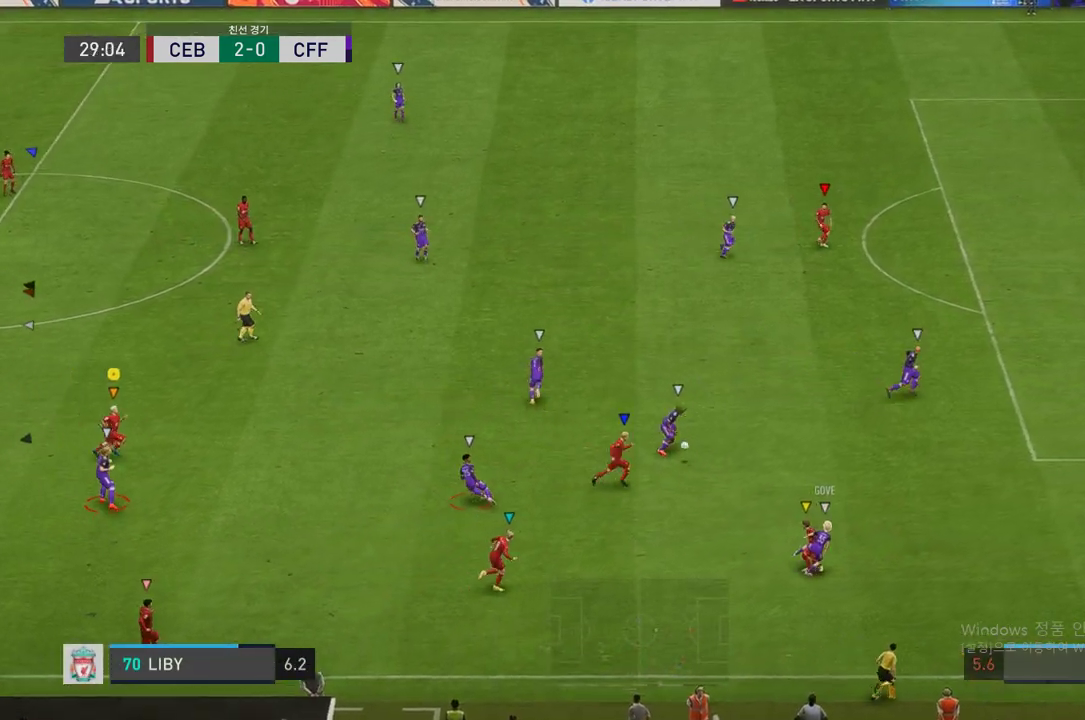
{"buttons": ["L2", "R2"], "left_stick": "up-right", "right_stick": "center", "events": []}
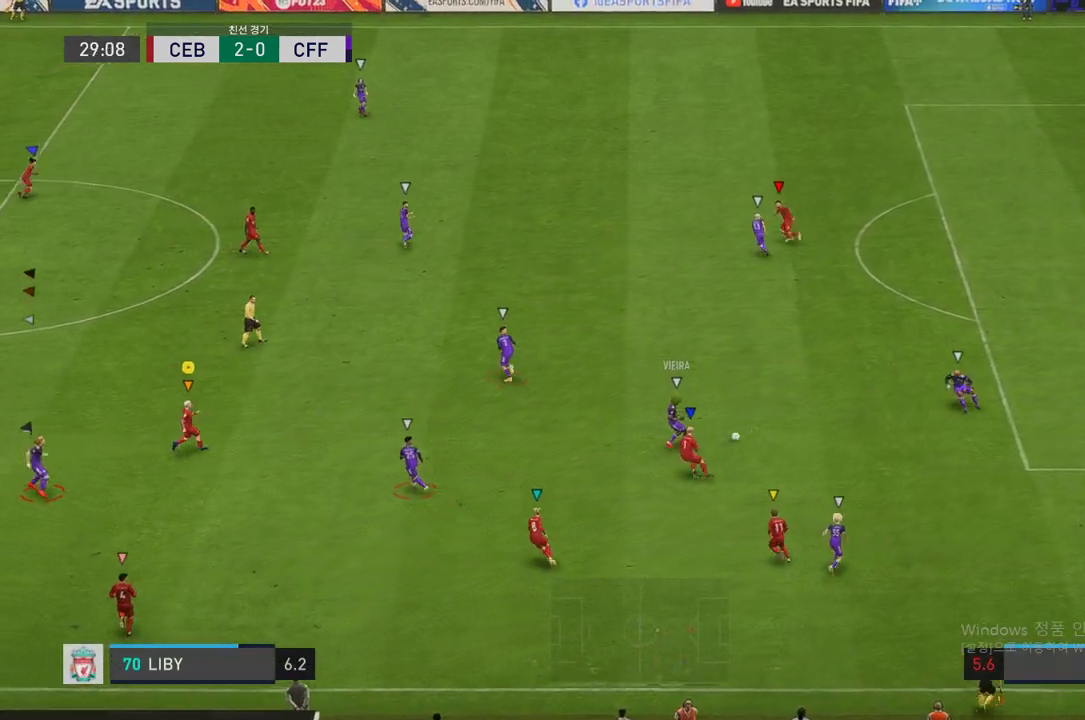
{"buttons": ["R2"], "left_stick": "up-left", "right_stick": "center", "events": [[118, "L2", "up"], [185, "left_stick", "up-left"]]}
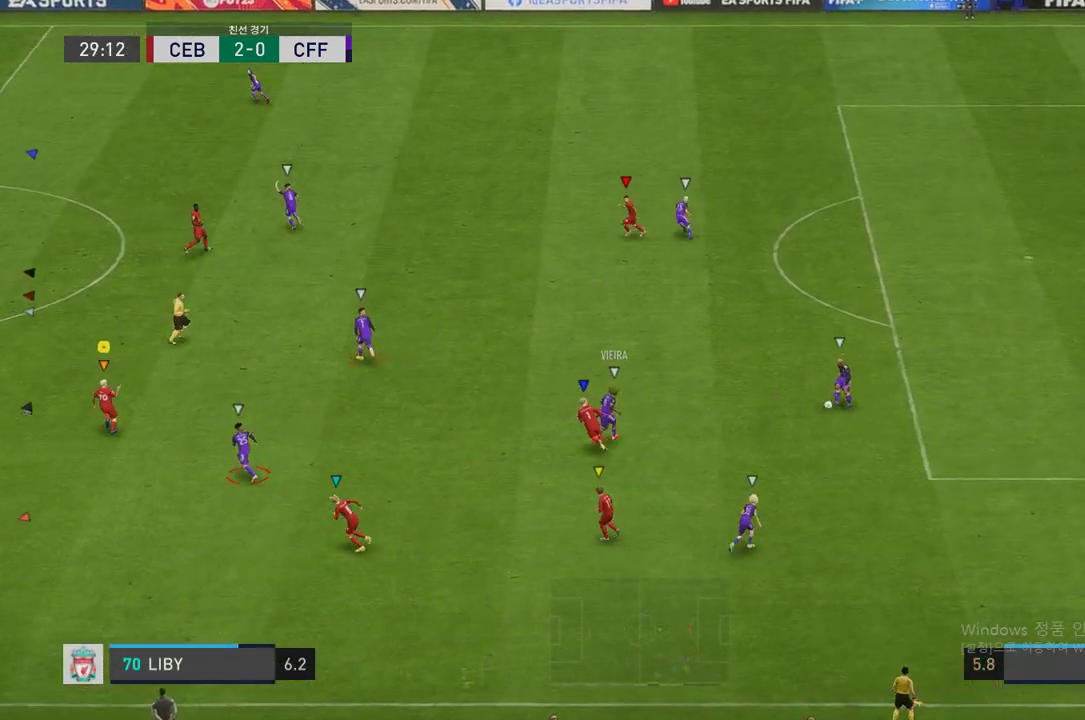
{"buttons": ["R2"], "left_stick": "up", "right_stick": "center", "events": [[101, "left_stick", "up"]]}
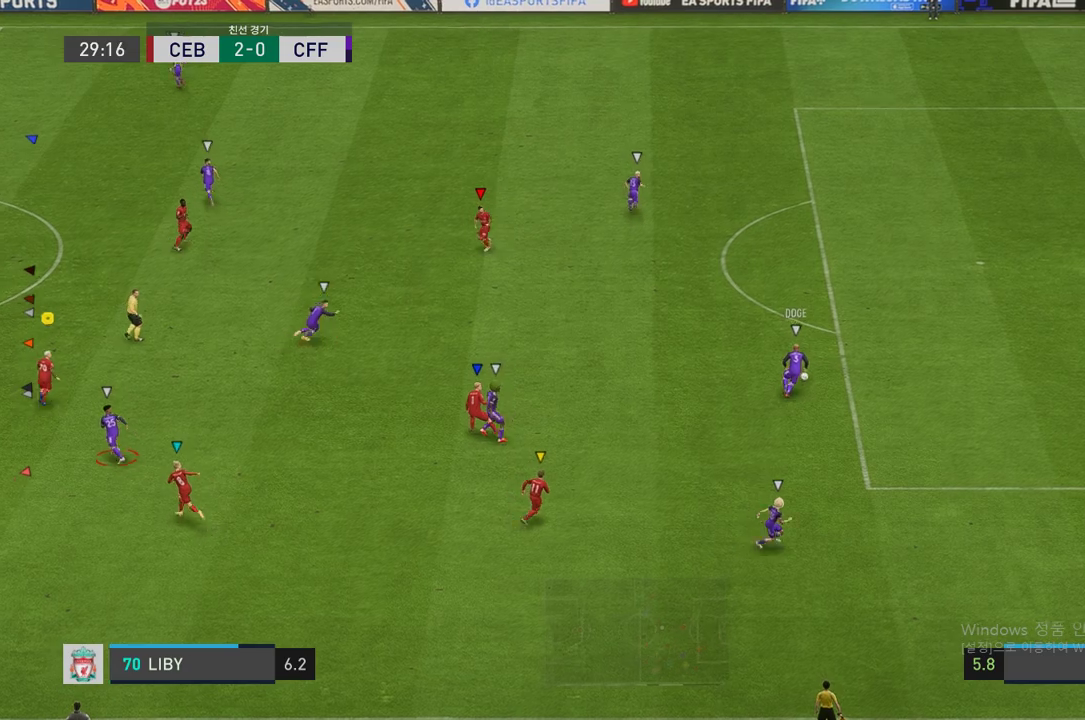
{"buttons": [], "left_stick": "up", "right_stick": "center", "events": [[184, "left_stick", "up-left"], [218, "R2", "up"], [302, "left_stick", "center"], [487, "left_stick", "up"]]}
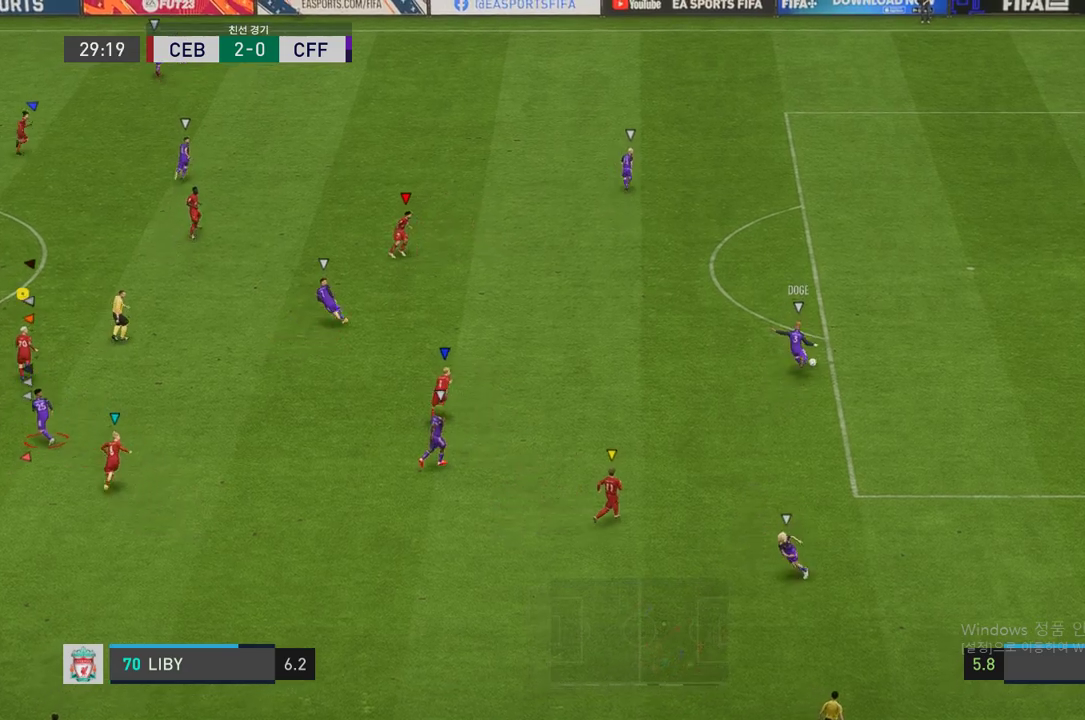
{"buttons": ["R2"], "left_stick": "up", "right_stick": "center", "events": [[403, "R2", "down"]]}
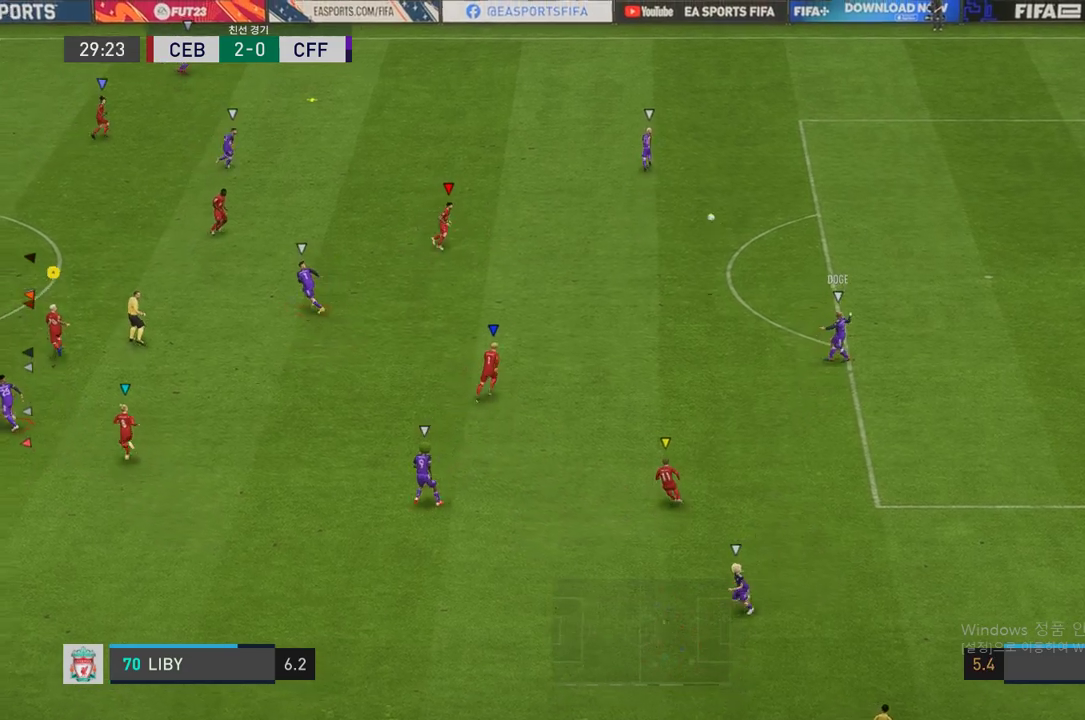
{"buttons": ["R2"], "left_stick": "up", "right_stick": "center", "events": []}
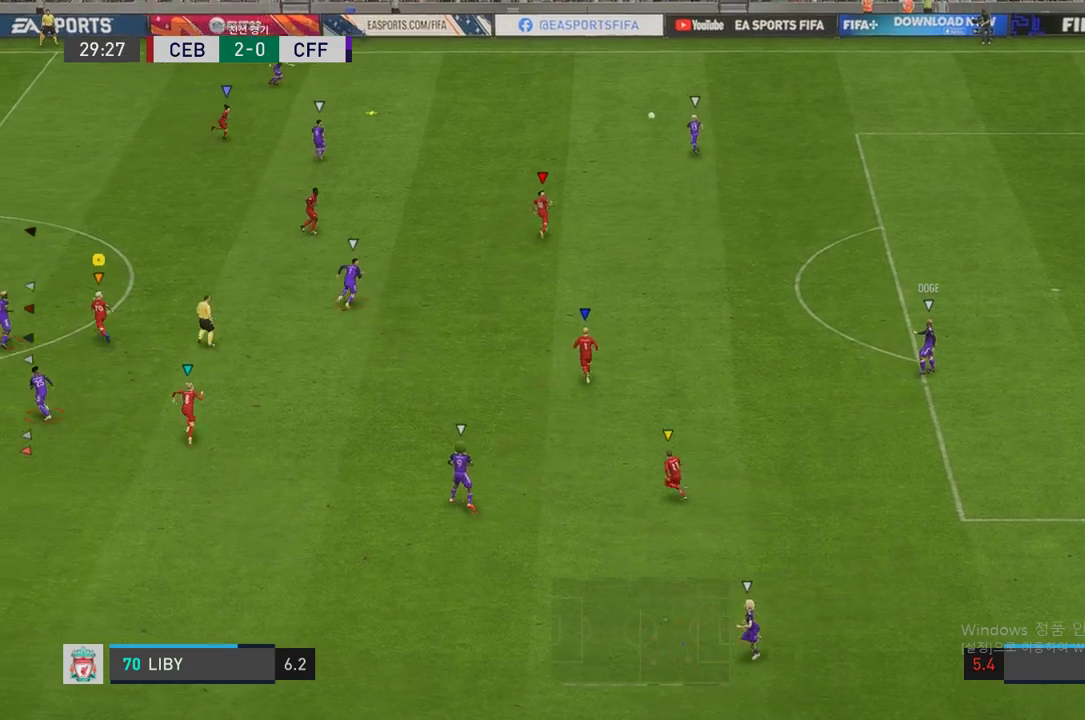
{"buttons": ["R2"], "left_stick": "up", "right_stick": "center", "events": []}
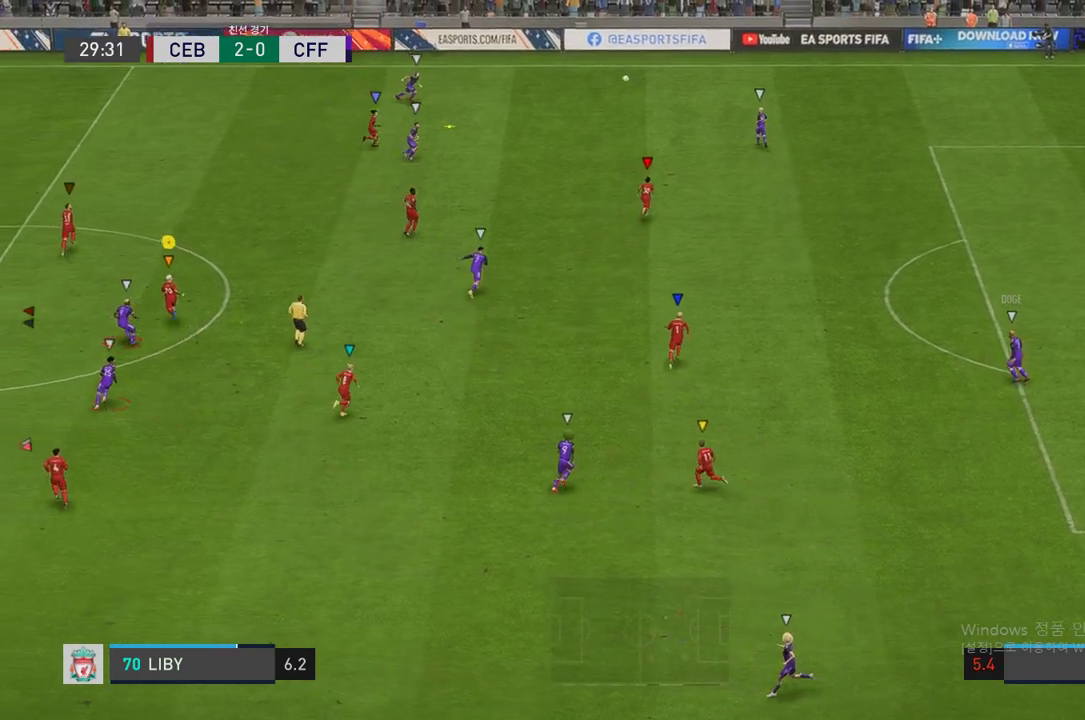
{"buttons": ["R2"], "left_stick": "up", "right_stick": "center", "events": []}
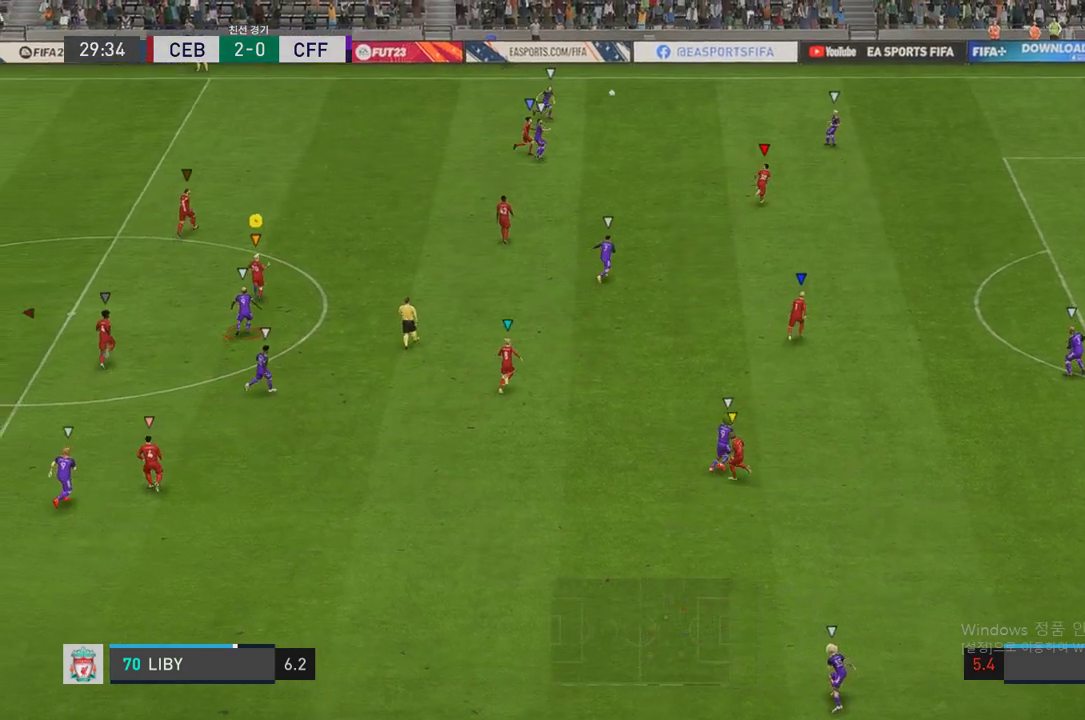
{"buttons": [], "left_stick": "up-right", "right_stick": "center", "events": [[67, "R2", "up"], [218, "left_stick", "up-right"]]}
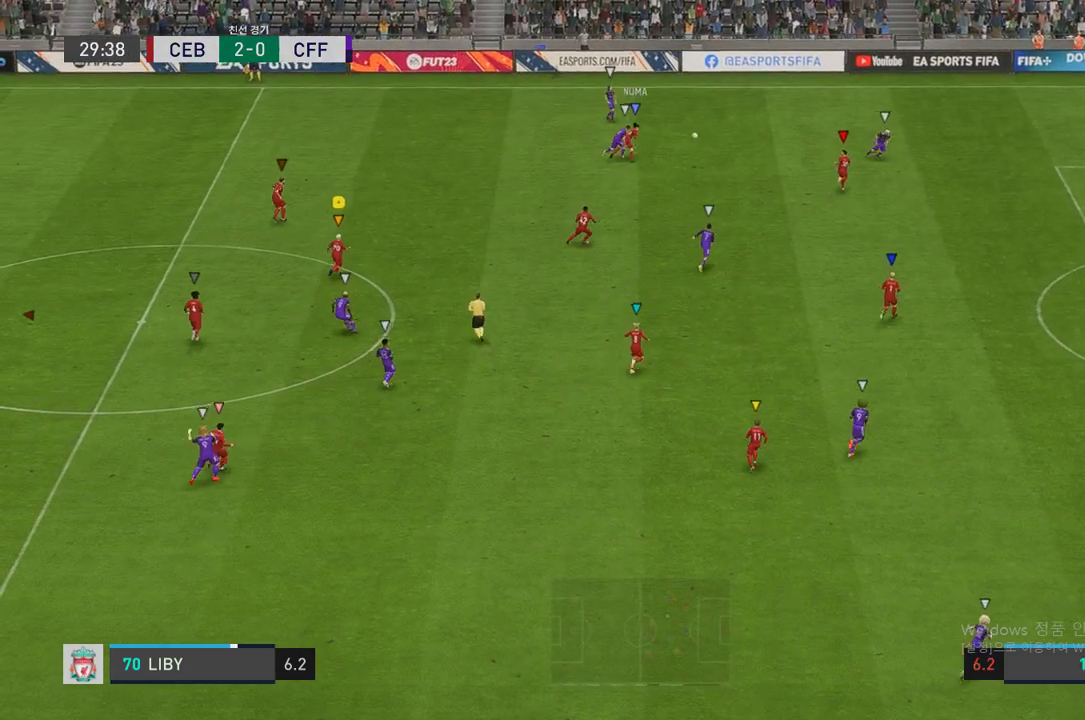
{"buttons": ["R2"], "left_stick": "up-right", "right_stick": "center", "events": [[51, "R2", "down"], [219, "left_stick", "up"], [320, "left_stick", "up-right"]]}
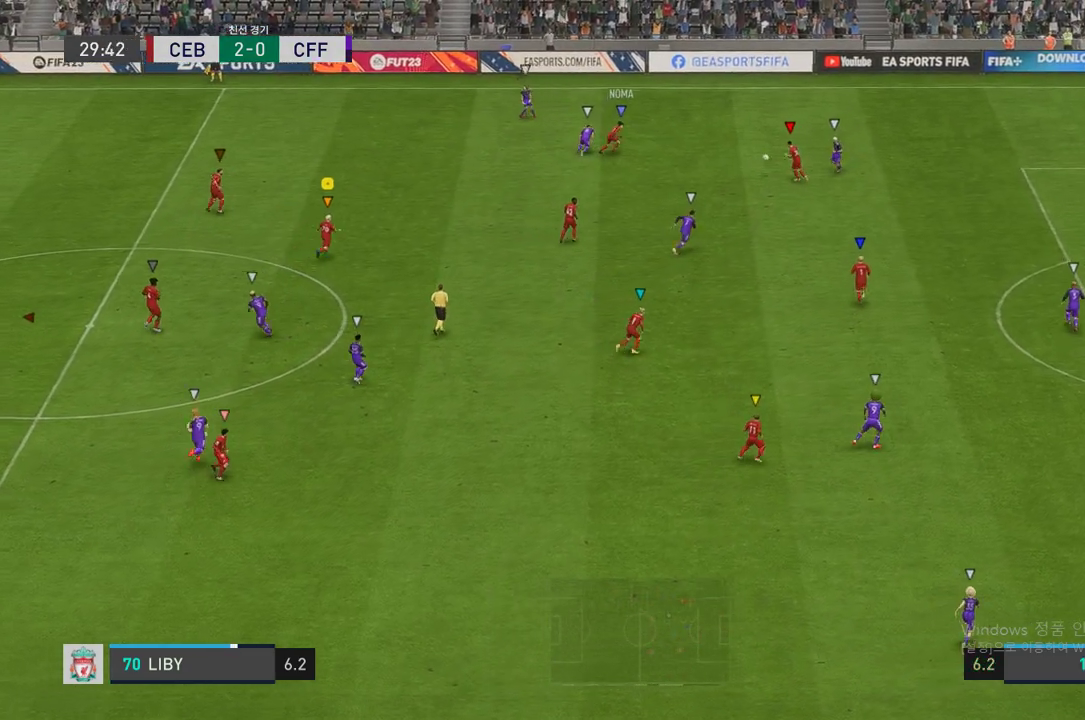
{"buttons": ["R2"], "left_stick": "right", "right_stick": "center", "events": [[34, "R2", "up"], [235, "left_stick", "right"], [454, "R2", "down"]]}
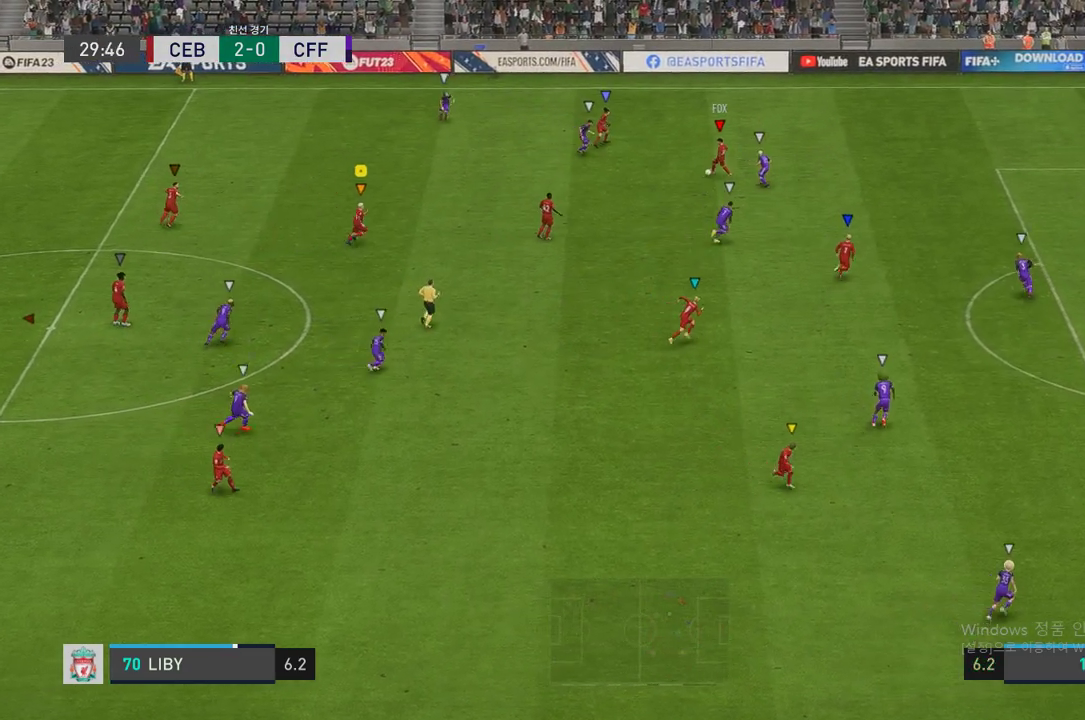
{"buttons": [], "left_stick": "right", "right_stick": "center", "events": [[337, "R2", "up"]]}
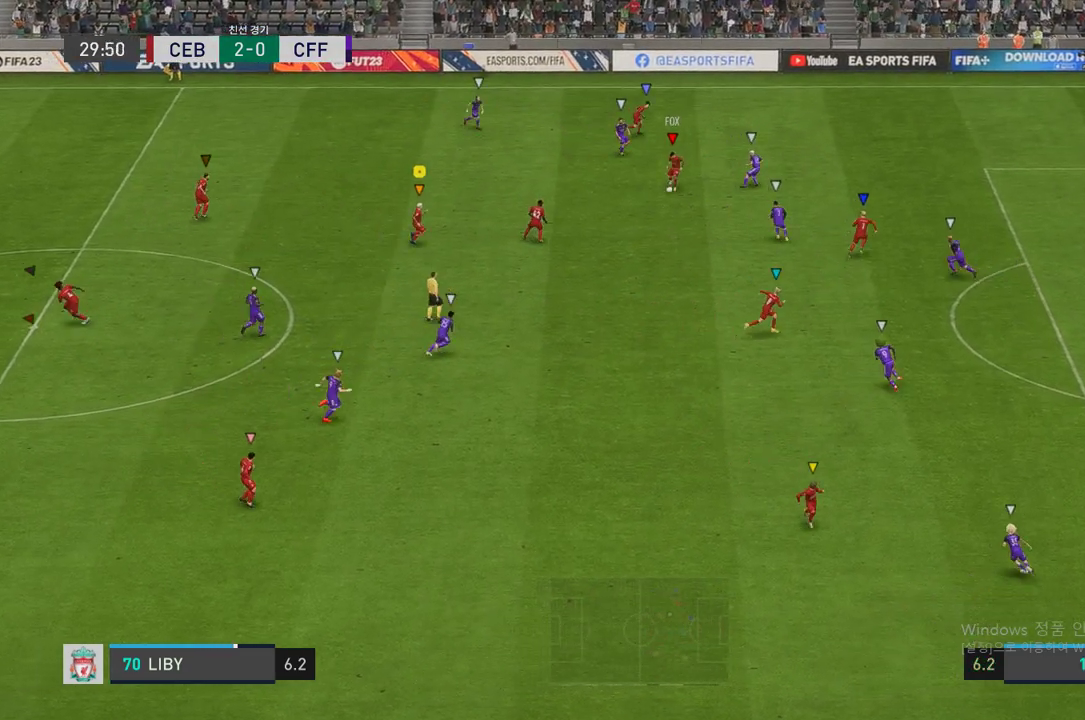
{"buttons": [], "left_stick": "center", "right_stick": "center", "events": [[50, "left_stick", "center"]]}
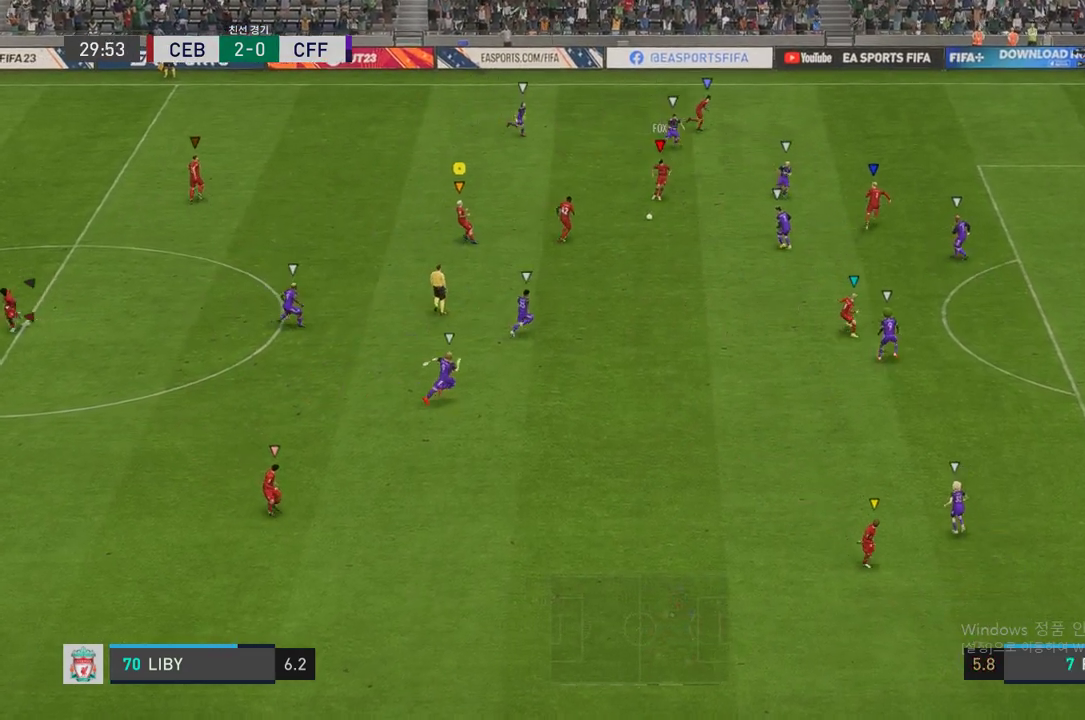
{"buttons": [], "left_stick": "center", "right_stick": "center", "events": [[84, "left_stick", "down-right"], [421, "left_stick", "center"]]}
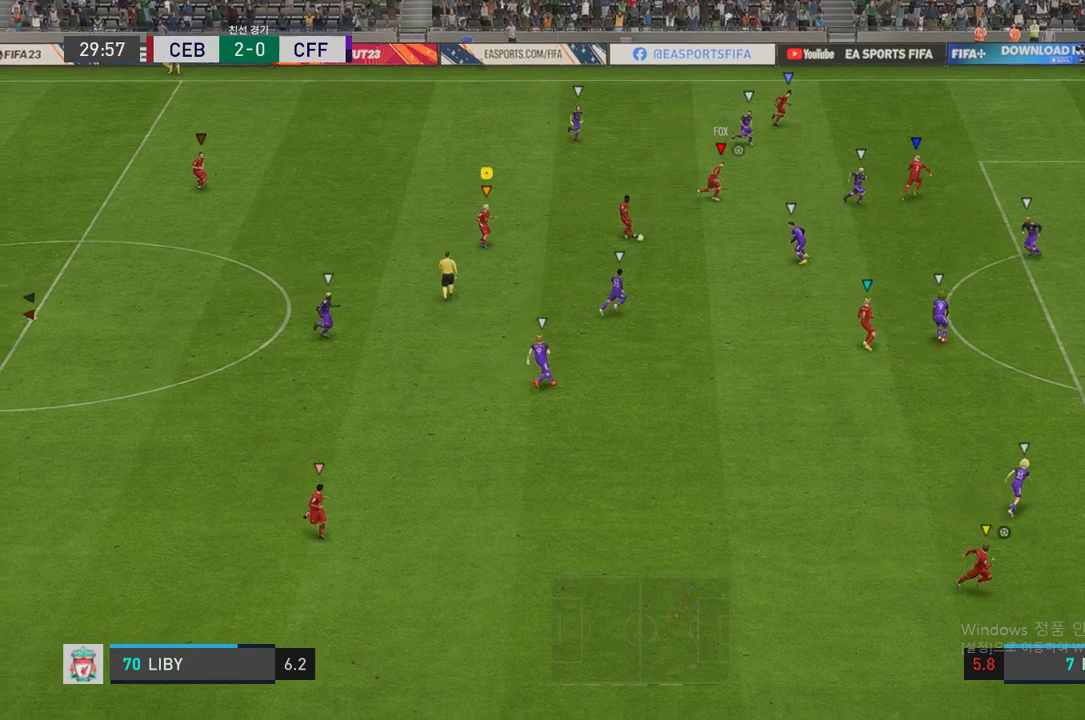
{"buttons": [], "left_stick": "center", "right_stick": "center", "events": [[67, "left_stick", "up"], [117, "left_stick", "up-right"], [235, "left_stick", "center"]]}
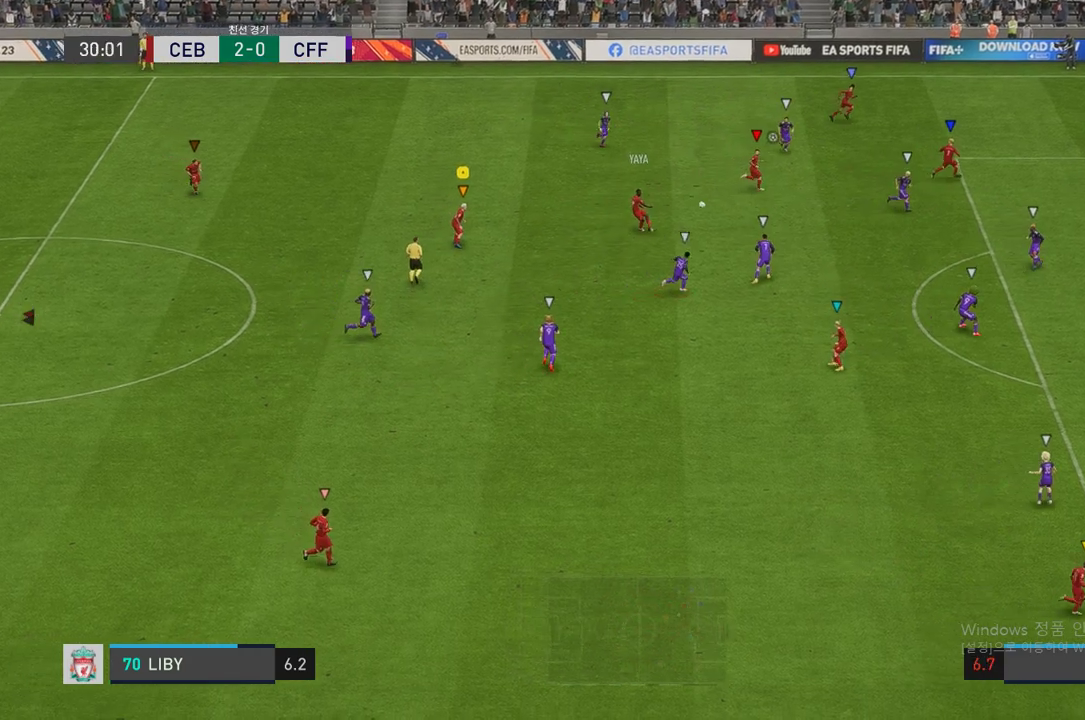
{"buttons": ["R2"], "left_stick": "right", "right_stick": "center", "events": [[34, "left_stick", "right"], [505, "R2", "down"]]}
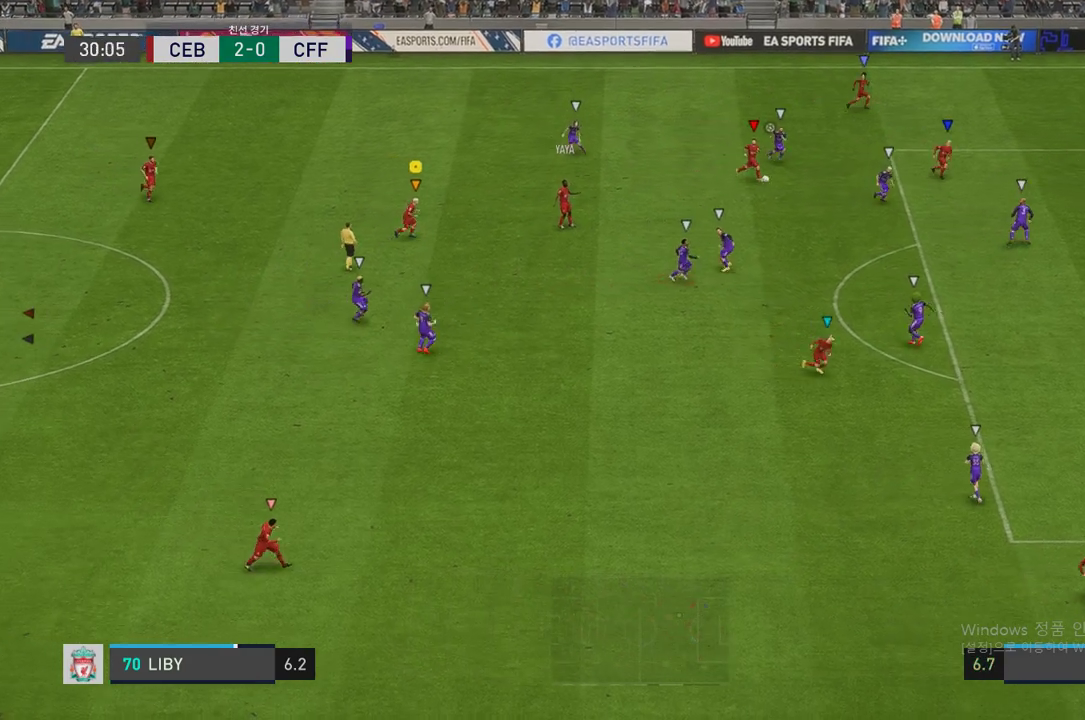
{"buttons": ["R2"], "left_stick": "down", "right_stick": "center", "events": [[33, "left_stick", "down-right"], [470, "left_stick", "down"]]}
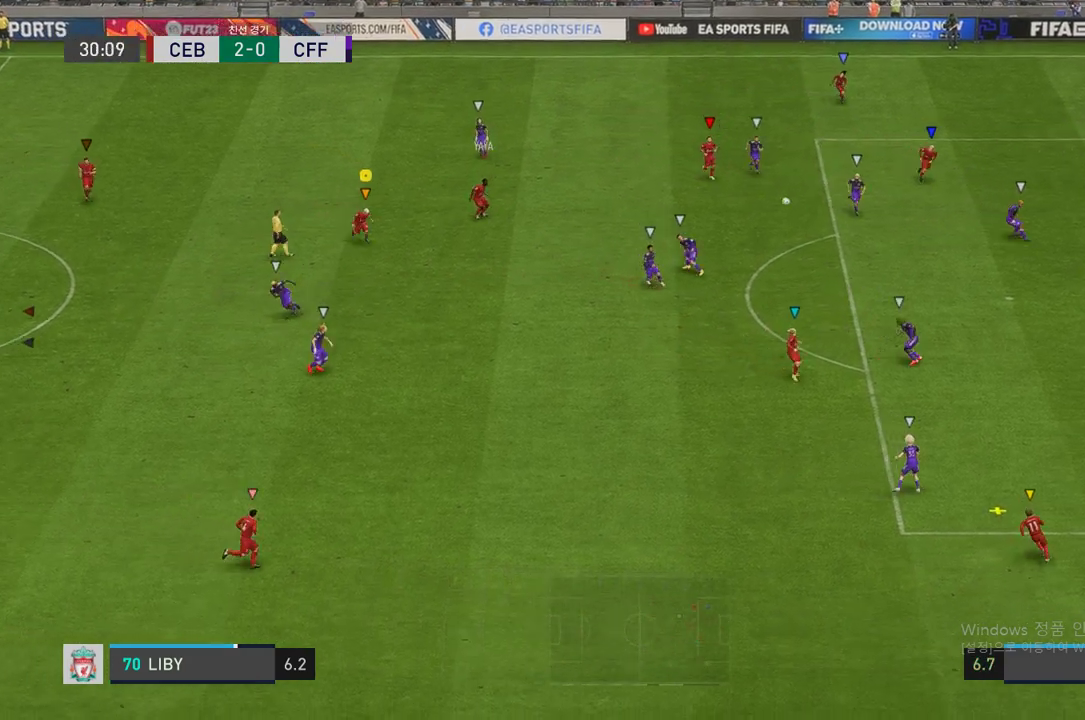
{"buttons": ["R2"], "left_stick": "down-left", "right_stick": "center", "events": [[286, "left_stick", "down-left"]]}
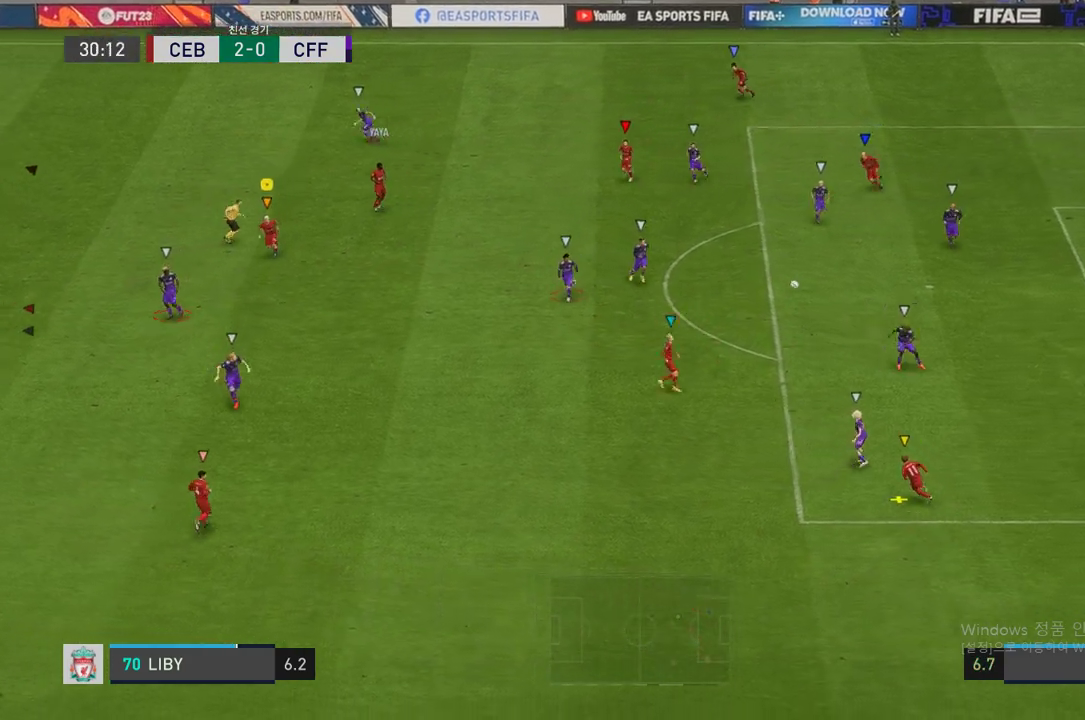
{"buttons": ["R2"], "left_stick": "down-left", "right_stick": "center", "events": []}
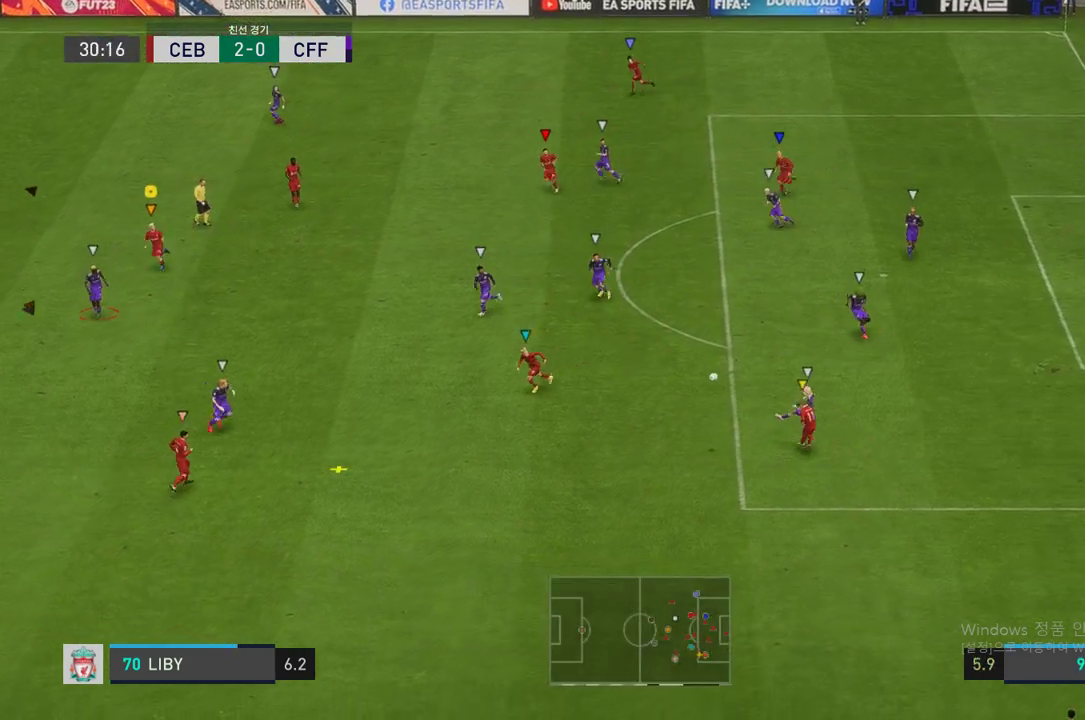
{"buttons": [], "left_stick": "down", "right_stick": "center", "events": [[286, "R2", "up"], [488, "left_stick", "down"]]}
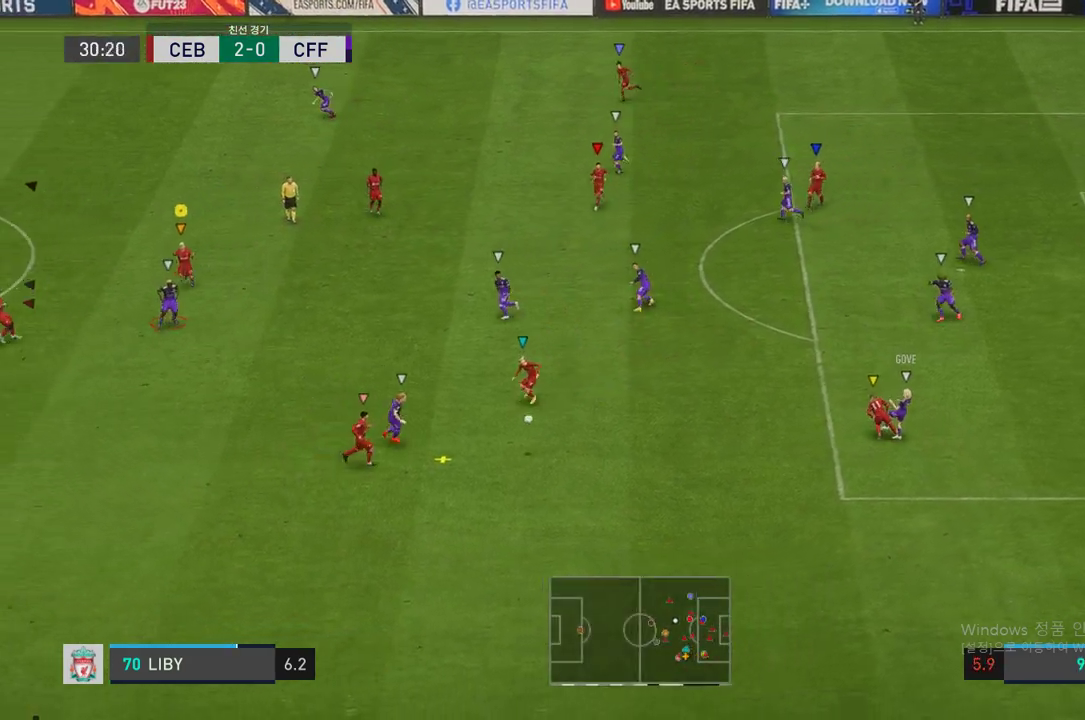
{"buttons": [], "left_stick": "down-right", "right_stick": "center", "events": [[16, "R2", "down"], [386, "R2", "up"], [454, "left_stick", "down-right"]]}
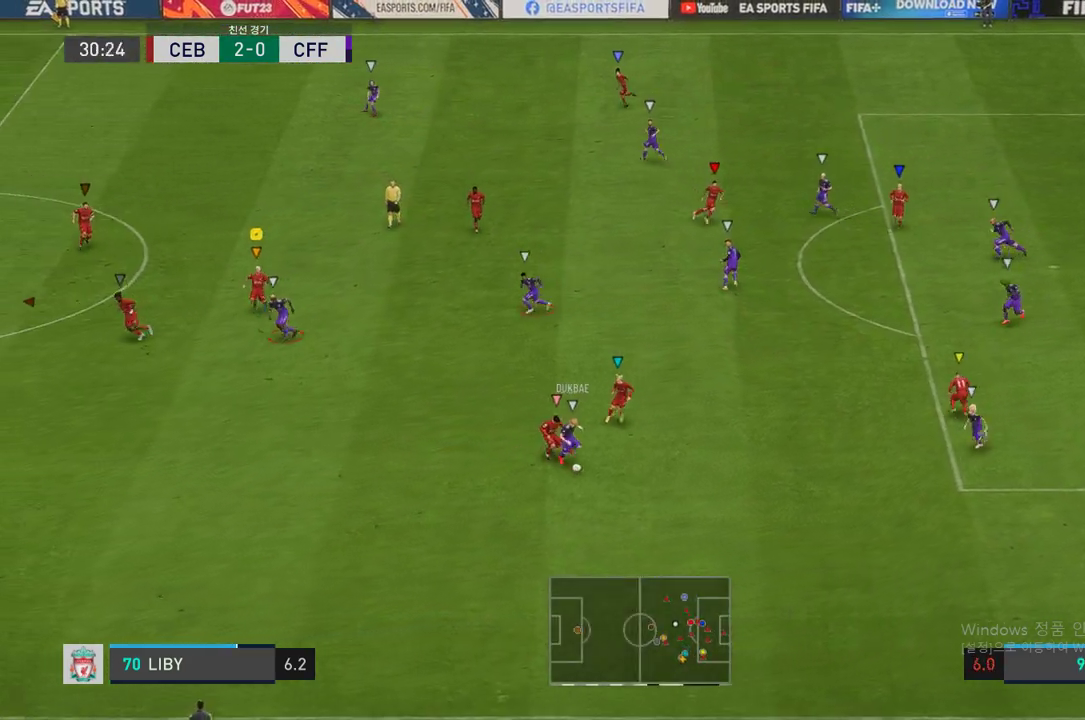
{"buttons": ["R2"], "left_stick": "down", "right_stick": "center", "events": [[286, "left_stick", "down"], [336, "R2", "down"]]}
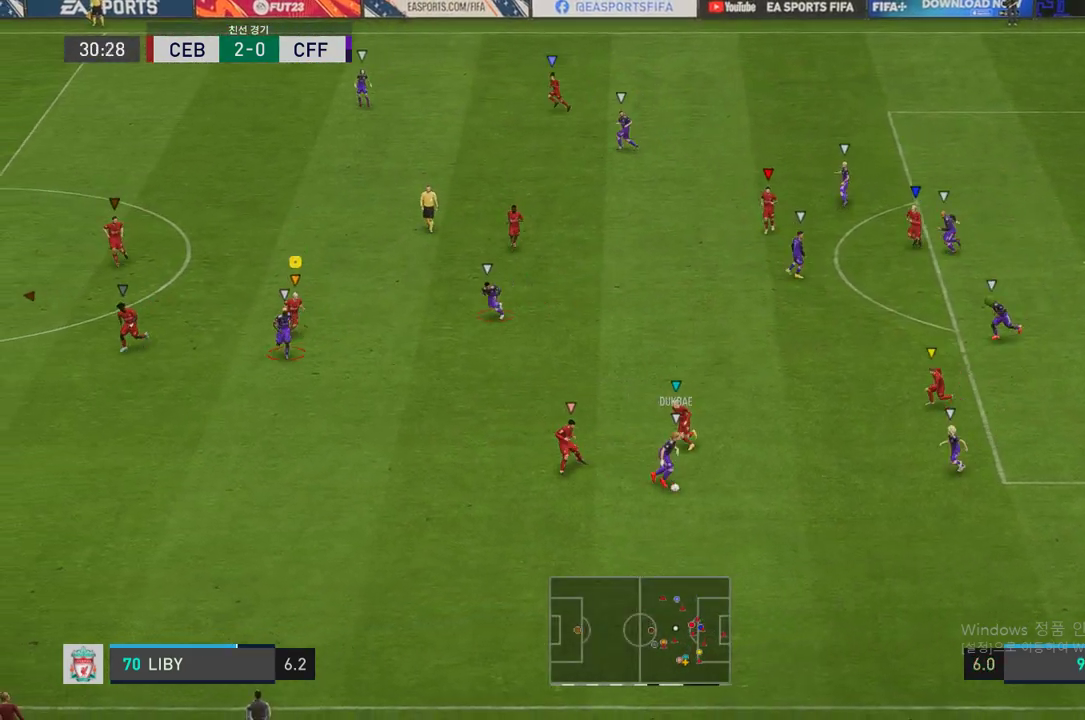
{"buttons": [], "left_stick": "down-right", "right_stick": "center", "events": [[370, "left_stick", "down-right"], [487, "R2", "up"]]}